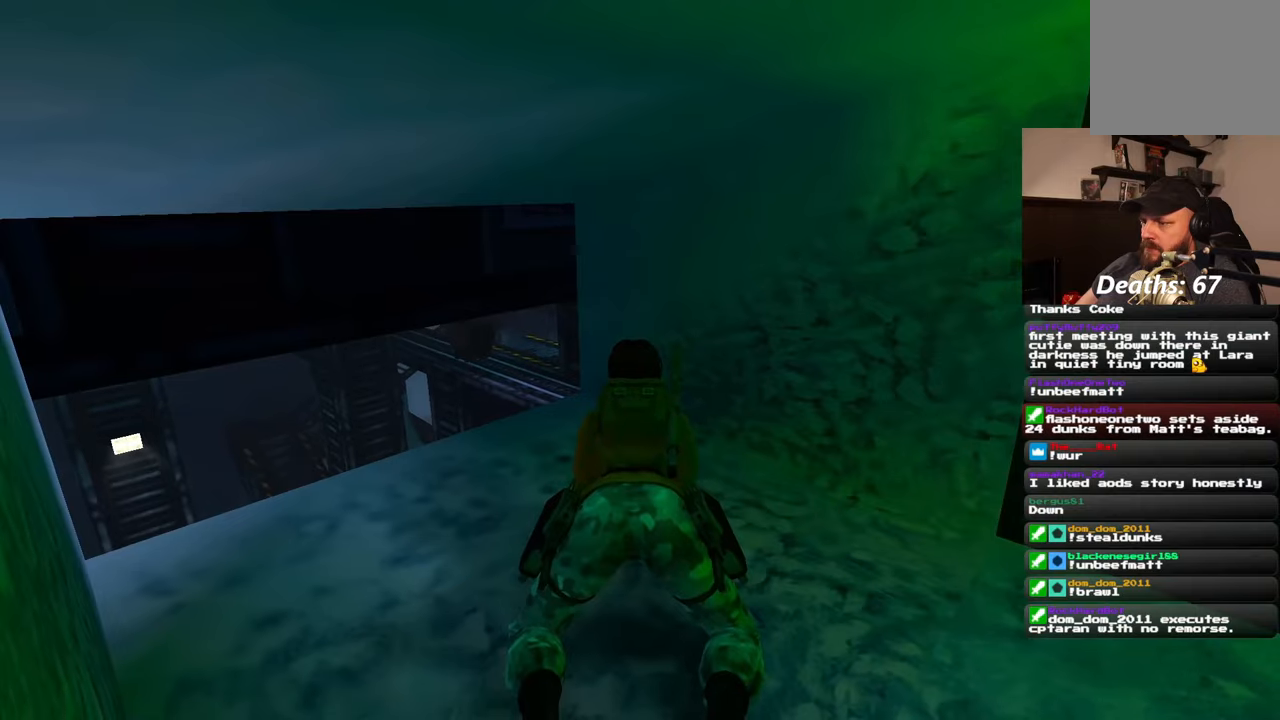
Gameplay with a controller (PlayStation layout); each line is a JSON object with the inputs held at the frame after it. "events" lists button and stick changes between this image and that frame as [ms after this image, input, new state], when the widget could be followed in between. Not read: L2 L3 R2 R3.
{"buttons": [], "left_stick": "right", "right_stick": "center", "events": []}
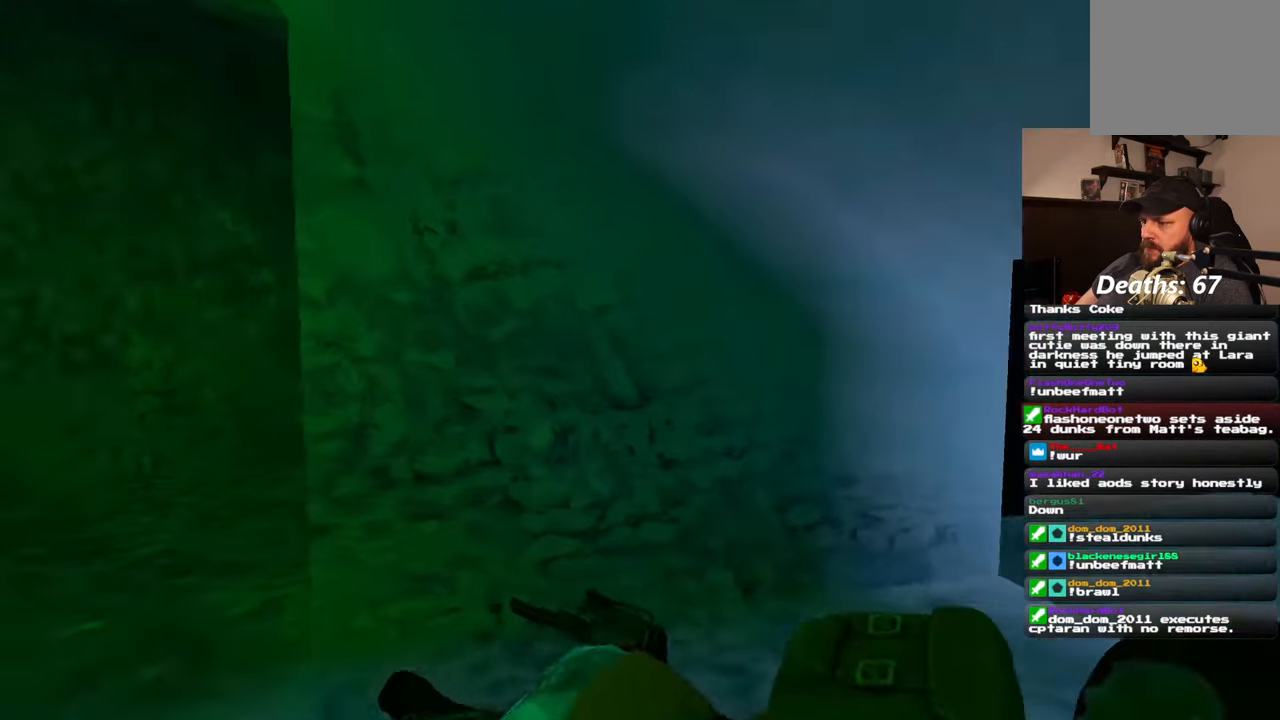
{"buttons": [], "left_stick": "right", "right_stick": "center", "events": []}
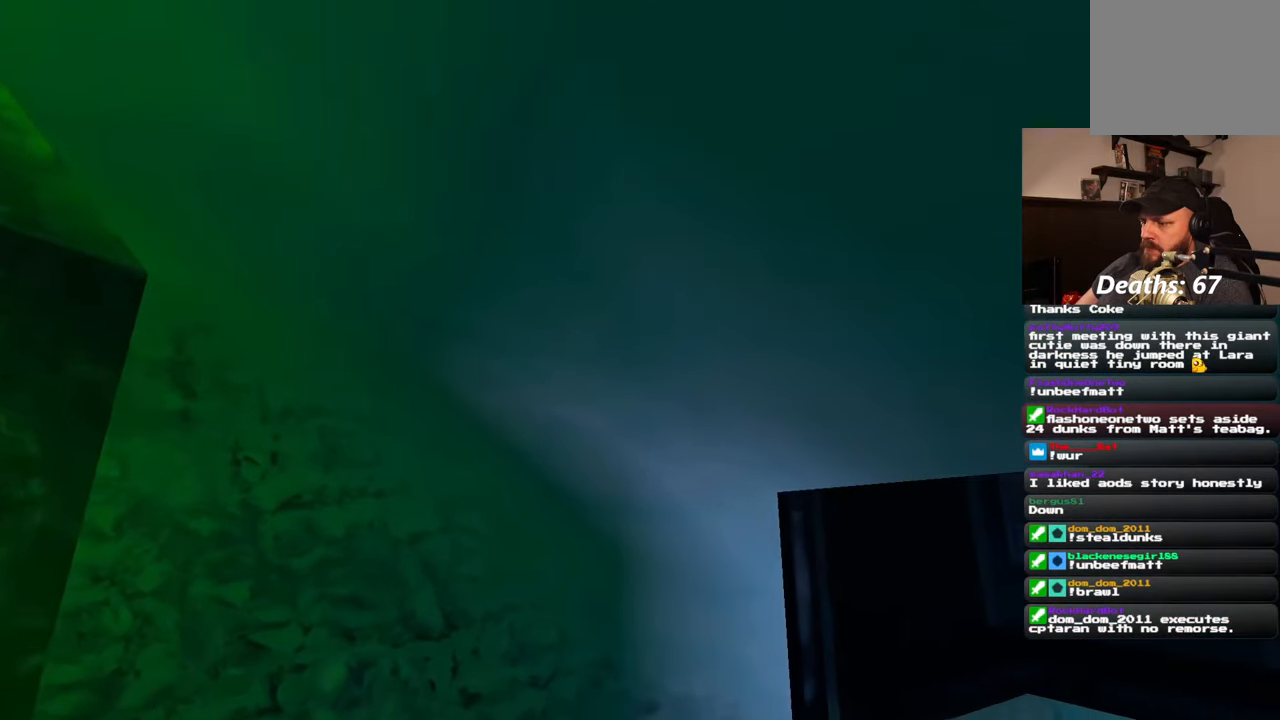
{"buttons": [], "left_stick": "right", "right_stick": "center", "events": []}
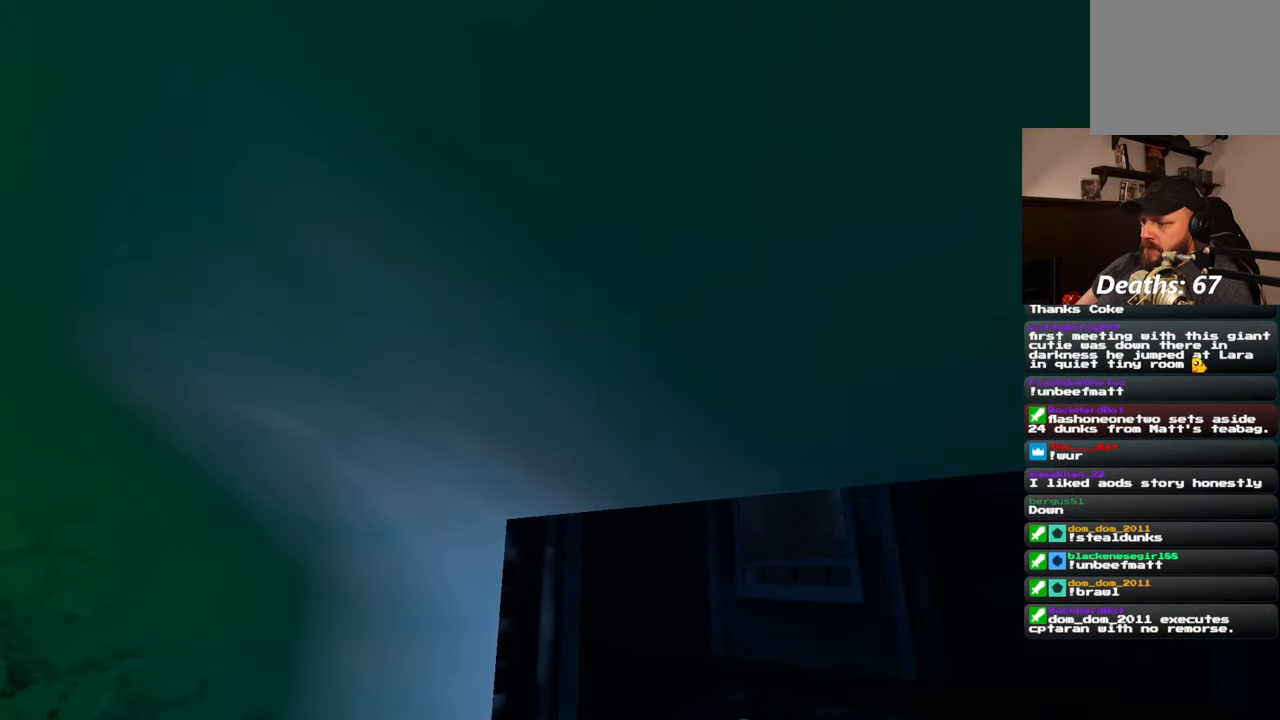
{"buttons": [], "left_stick": "center", "right_stick": "down-right", "events": [[167, "left_stick", "center"], [200, "right_stick", "down-right"]]}
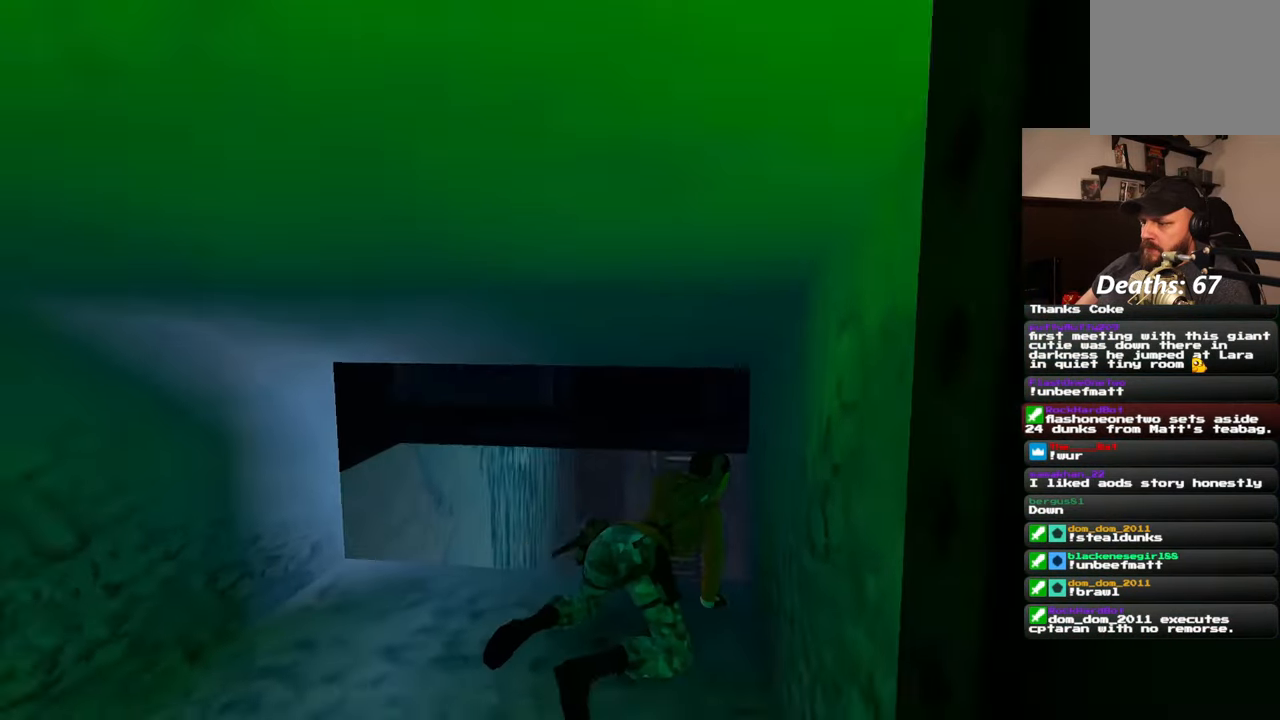
{"buttons": [], "left_stick": "center", "right_stick": "center", "events": [[333, "right_stick", "center"]]}
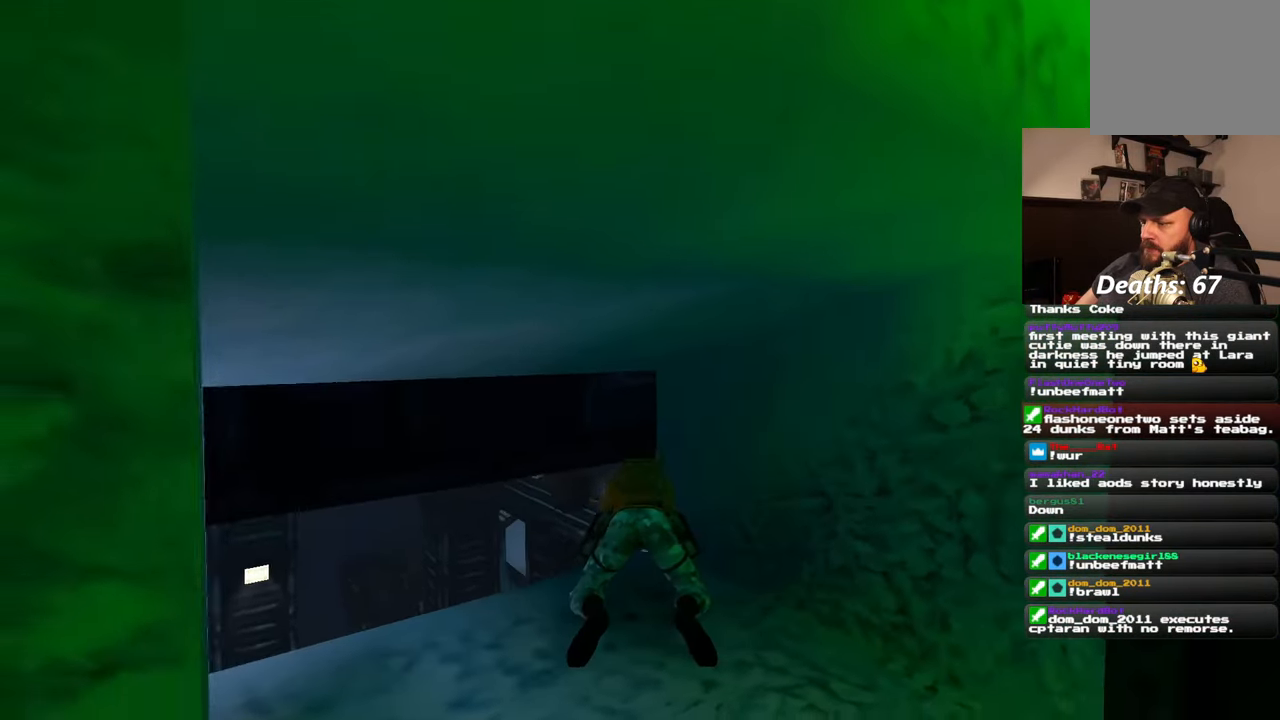
{"buttons": [], "left_stick": "down-right", "right_stick": "right", "events": [[33, "right_stick", "right"], [100, "left_stick", "down-right"]]}
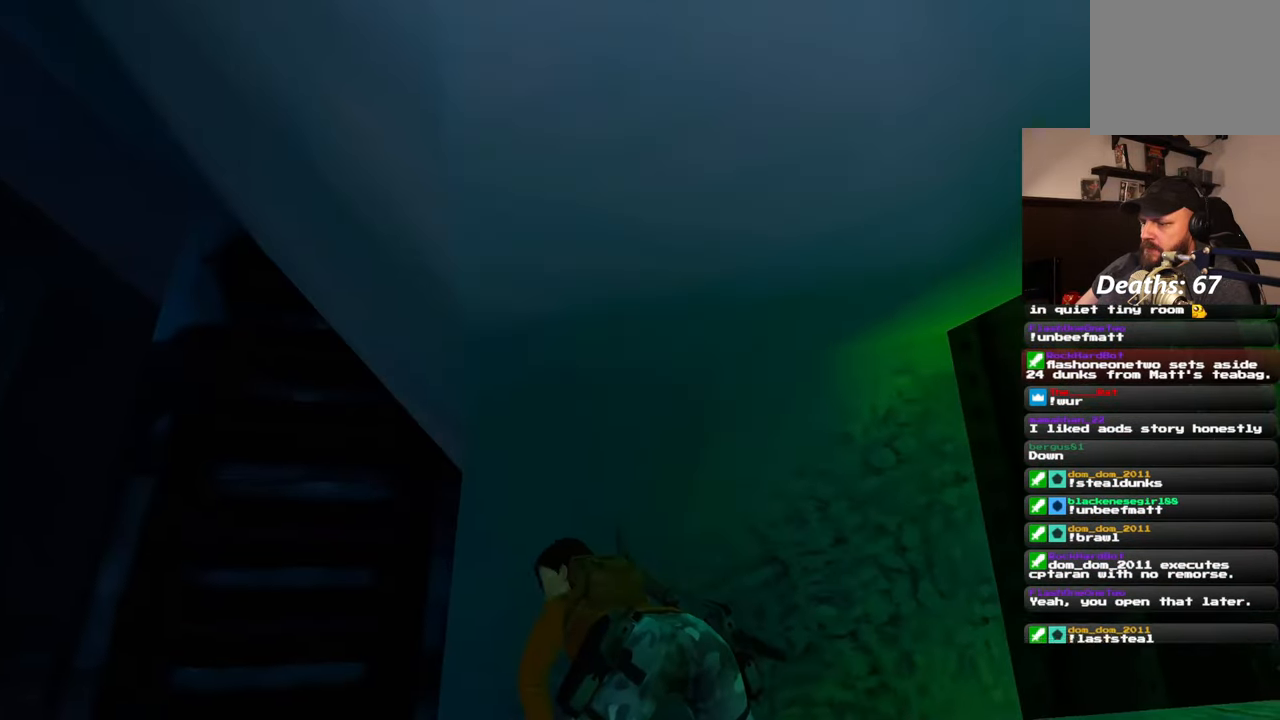
{"buttons": [], "left_stick": "right", "right_stick": "center", "events": [[33, "left_stick", "right"], [150, "right_stick", "center"]]}
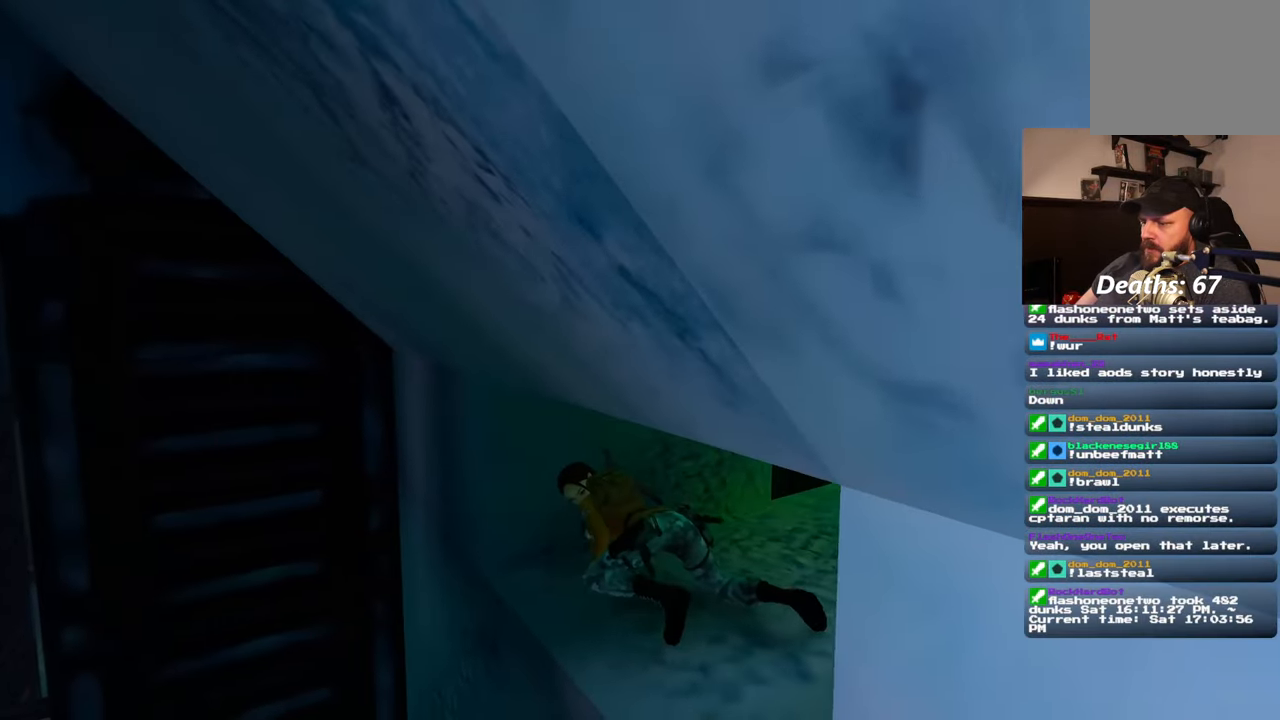
{"buttons": [], "left_stick": "center", "right_stick": "center", "events": [[133, "right_stick", "right"], [167, "left_stick", "center"], [217, "right_stick", "center"]]}
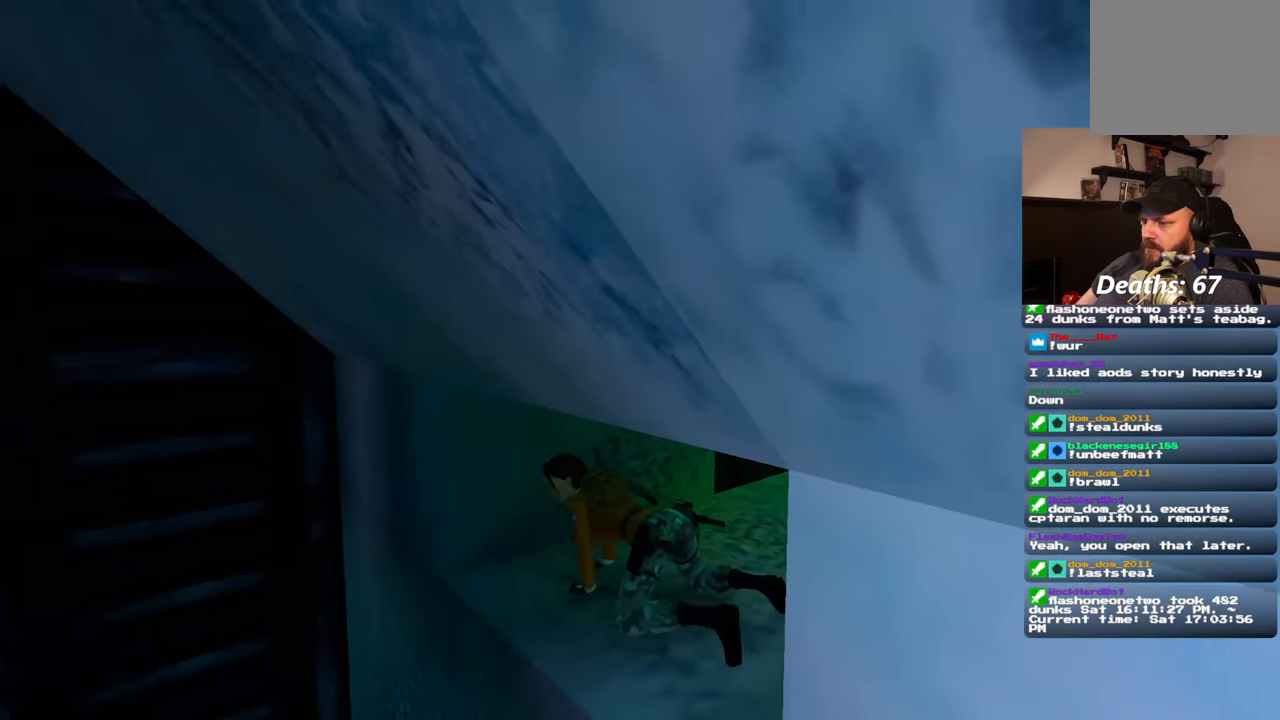
{"buttons": [], "left_stick": "center", "right_stick": "center", "events": [[83, "right_stick", "up-right"], [450, "right_stick", "center"]]}
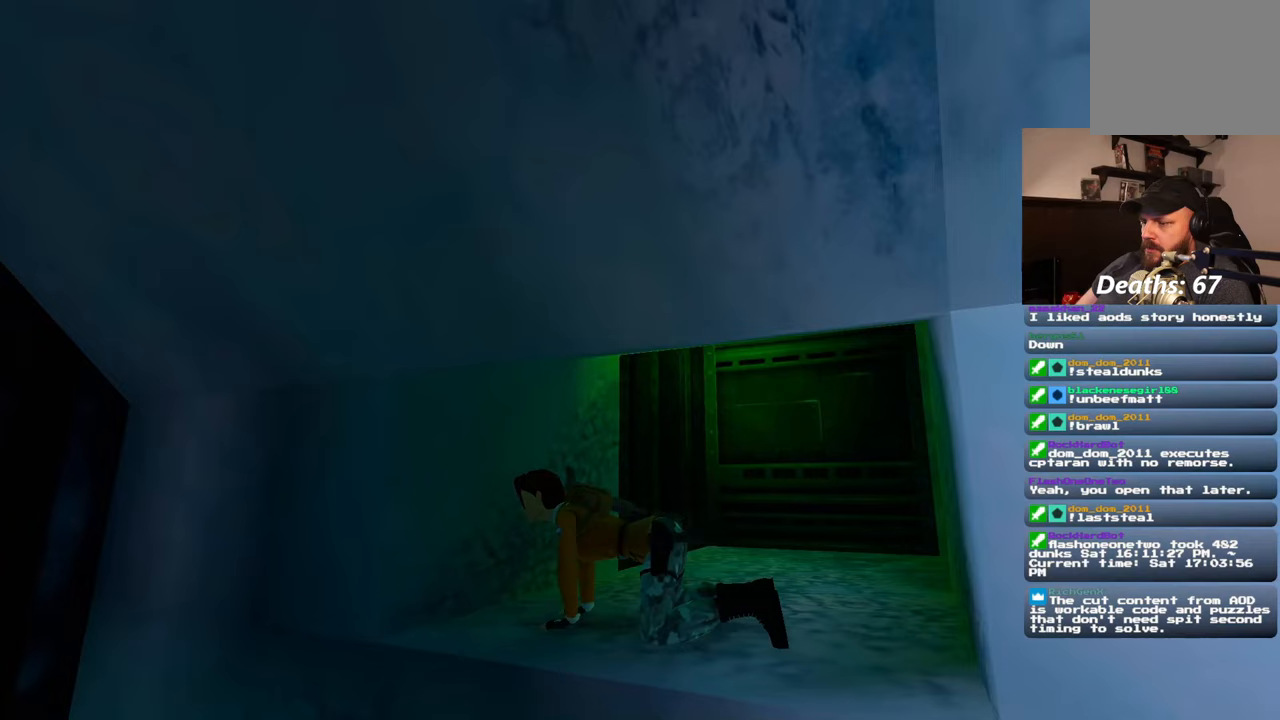
{"buttons": [], "left_stick": "center", "right_stick": "center", "events": [[267, "right_stick", "right"], [400, "right_stick", "center"]]}
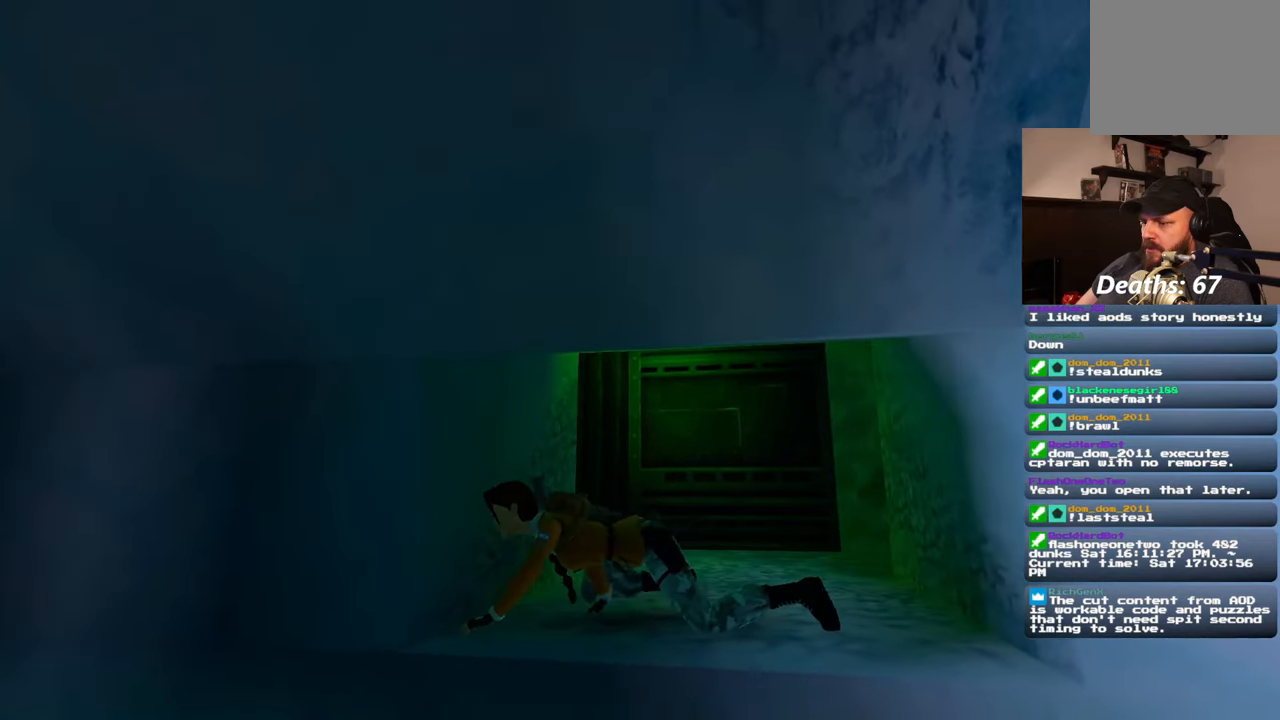
{"buttons": [], "left_stick": "up", "right_stick": "center", "events": [[483, "left_stick", "up"]]}
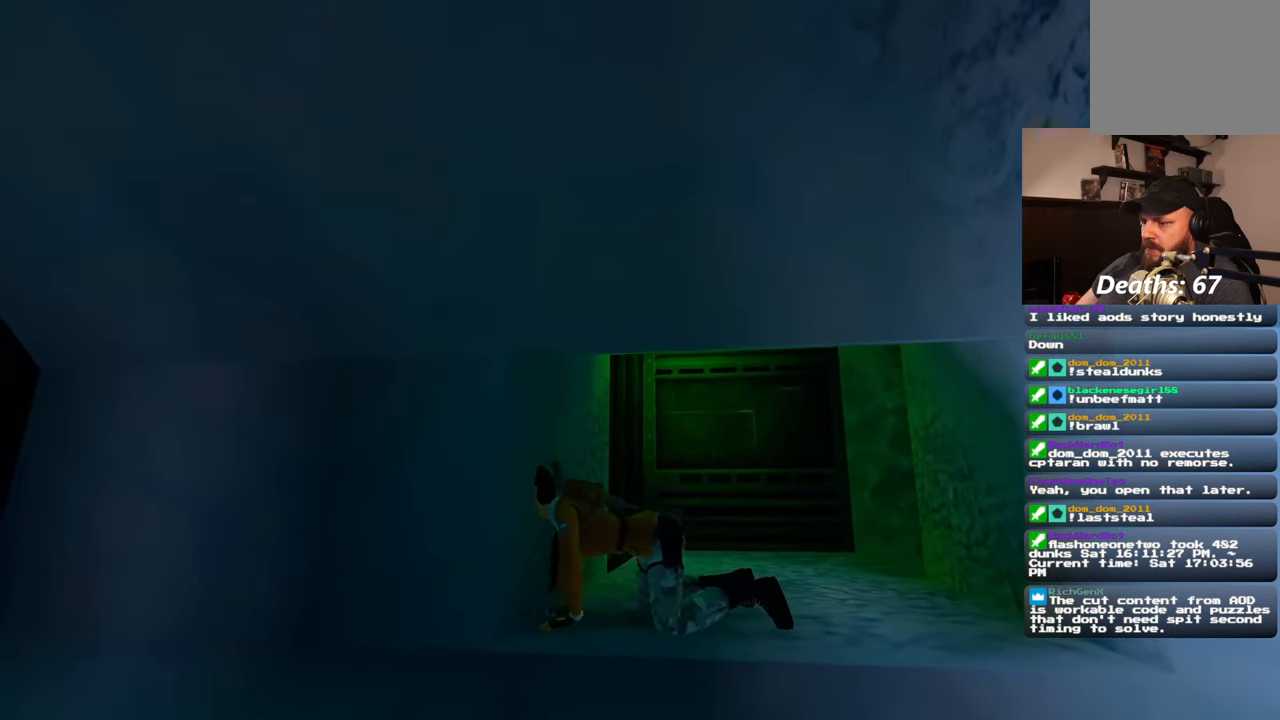
{"buttons": [], "left_stick": "up", "right_stick": "center", "events": []}
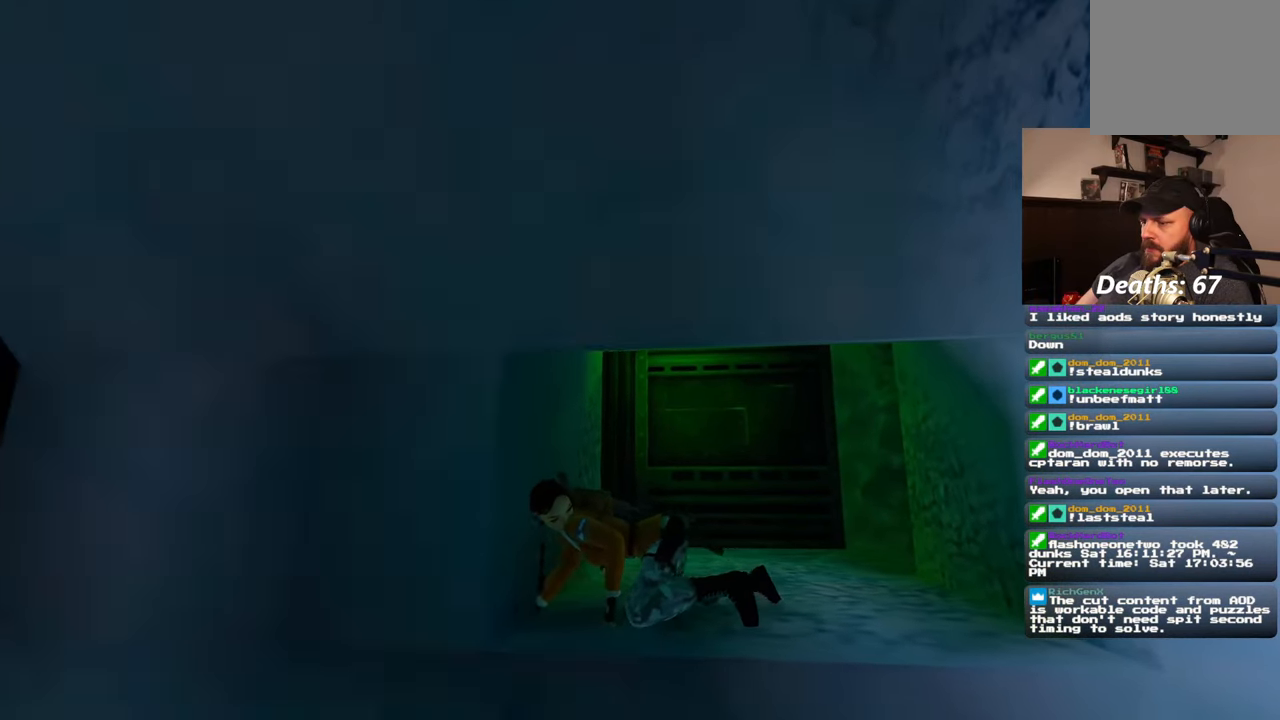
{"buttons": [], "left_stick": "center", "right_stick": "center", "events": [[117, "left_stick", "center"]]}
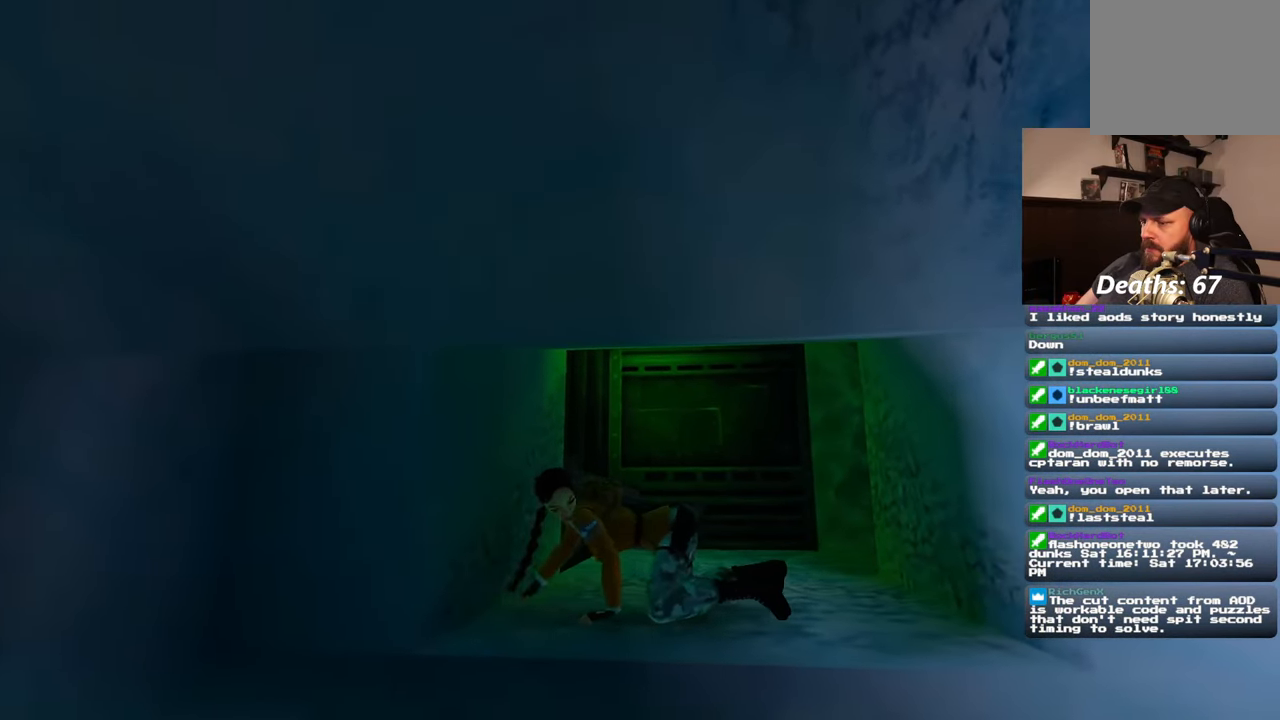
{"buttons": [], "left_stick": "center", "right_stick": "center", "events": [[117, "right_stick", "right"], [450, "right_stick", "center"]]}
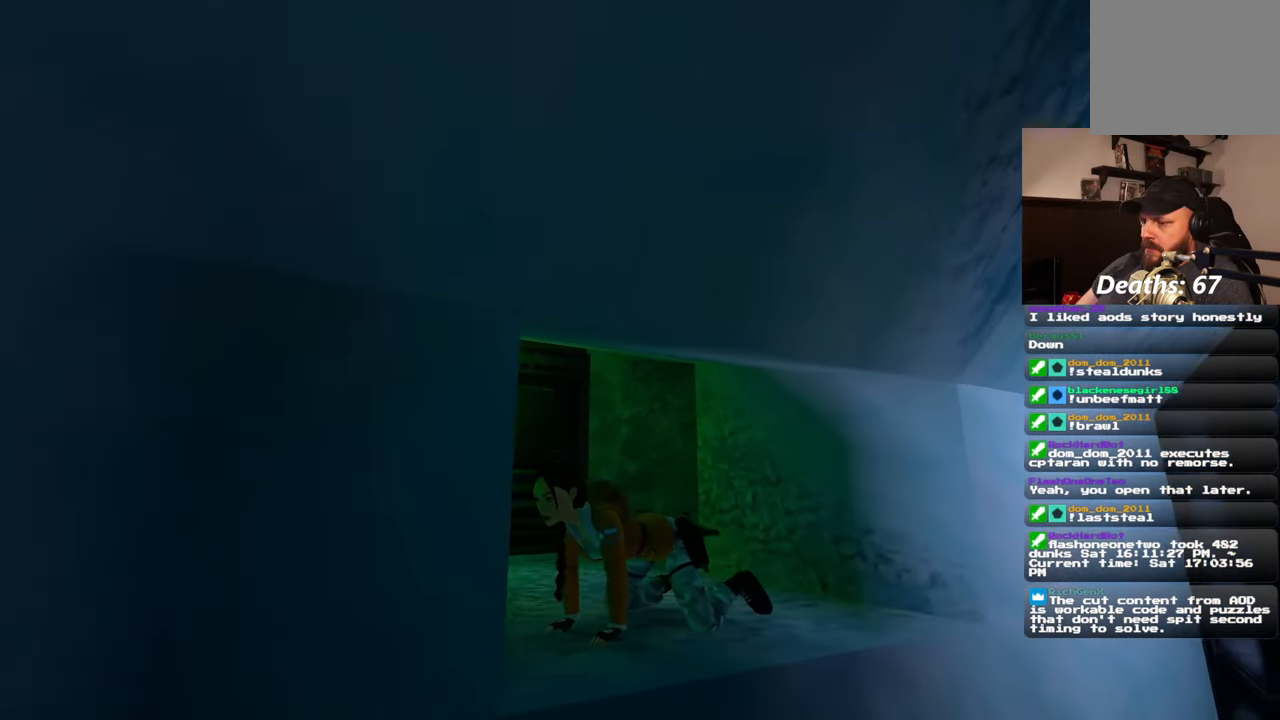
{"buttons": [], "left_stick": "up", "right_stick": "center", "events": [[67, "right_stick", "left"], [183, "right_stick", "center"], [450, "left_stick", "up"]]}
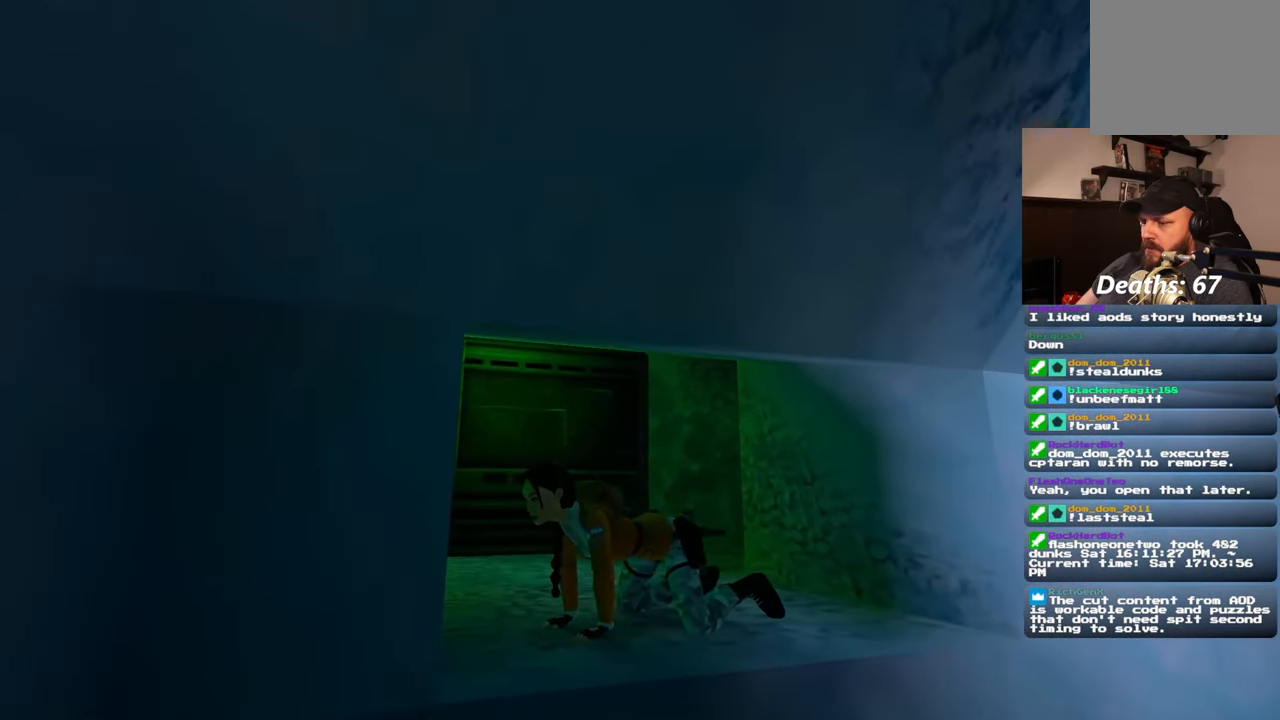
{"buttons": [], "left_stick": "up", "right_stick": "center", "events": []}
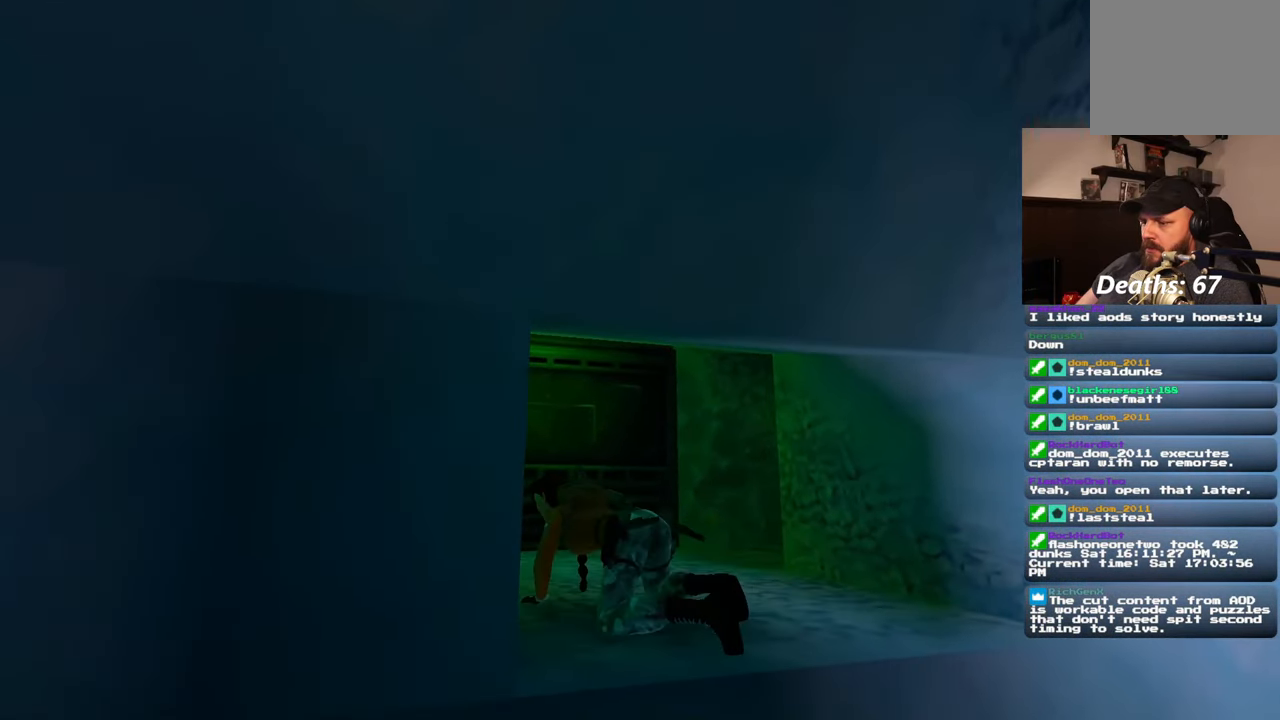
{"buttons": [], "left_stick": "center", "right_stick": "center", "events": [[83, "right_stick", "left"], [150, "left_stick", "right"], [233, "left_stick", "center"], [233, "right_stick", "center"]]}
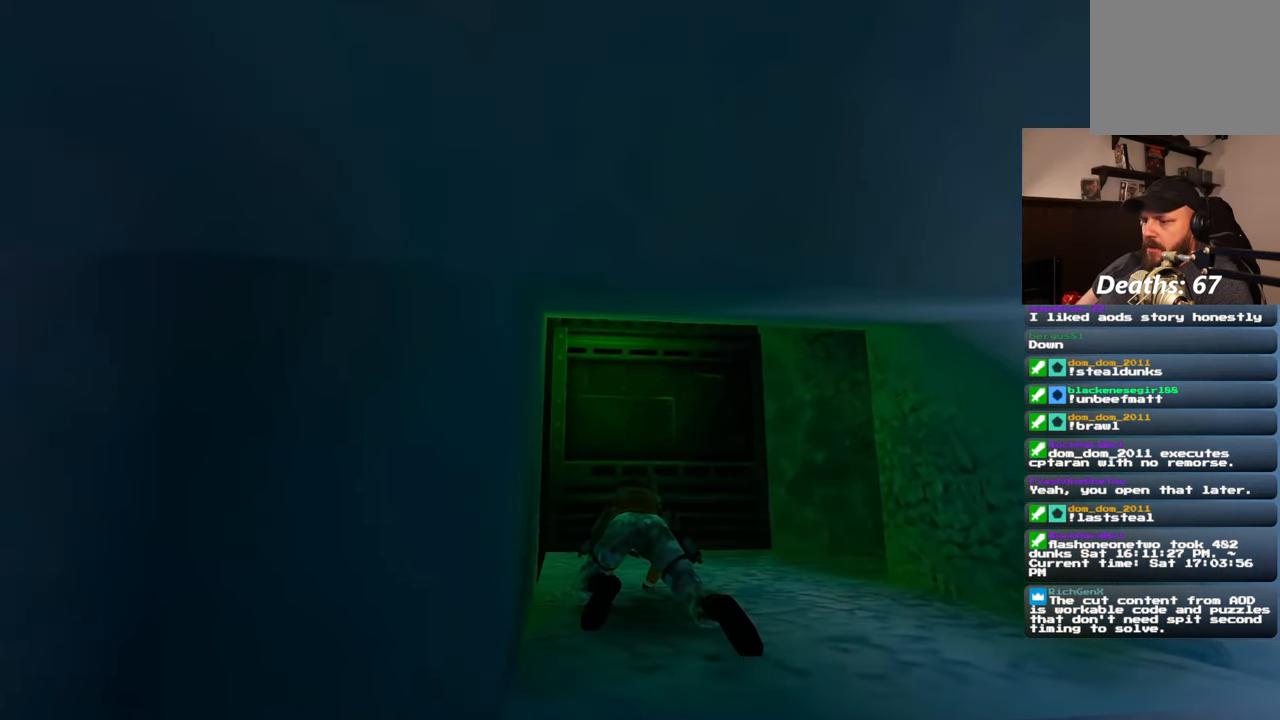
{"buttons": [], "left_stick": "center", "right_stick": "center", "events": []}
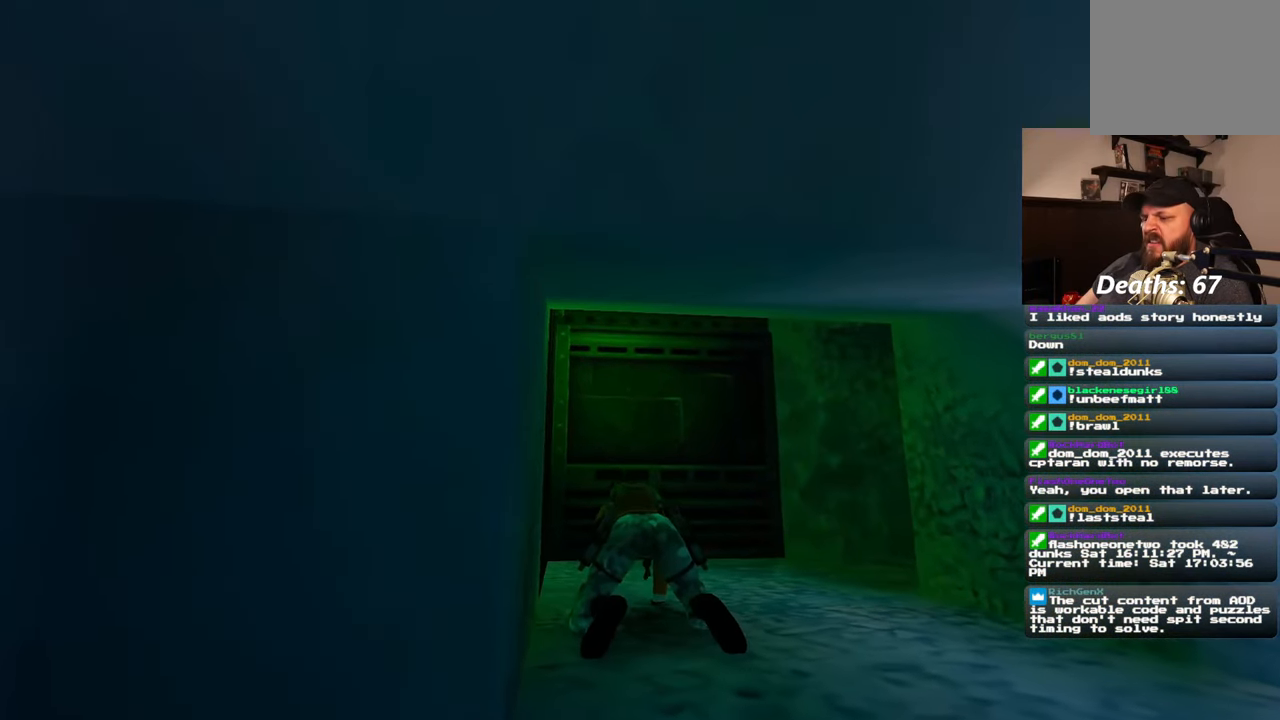
{"buttons": [], "left_stick": "down", "right_stick": "center", "events": [[50, "left_stick", "down"]]}
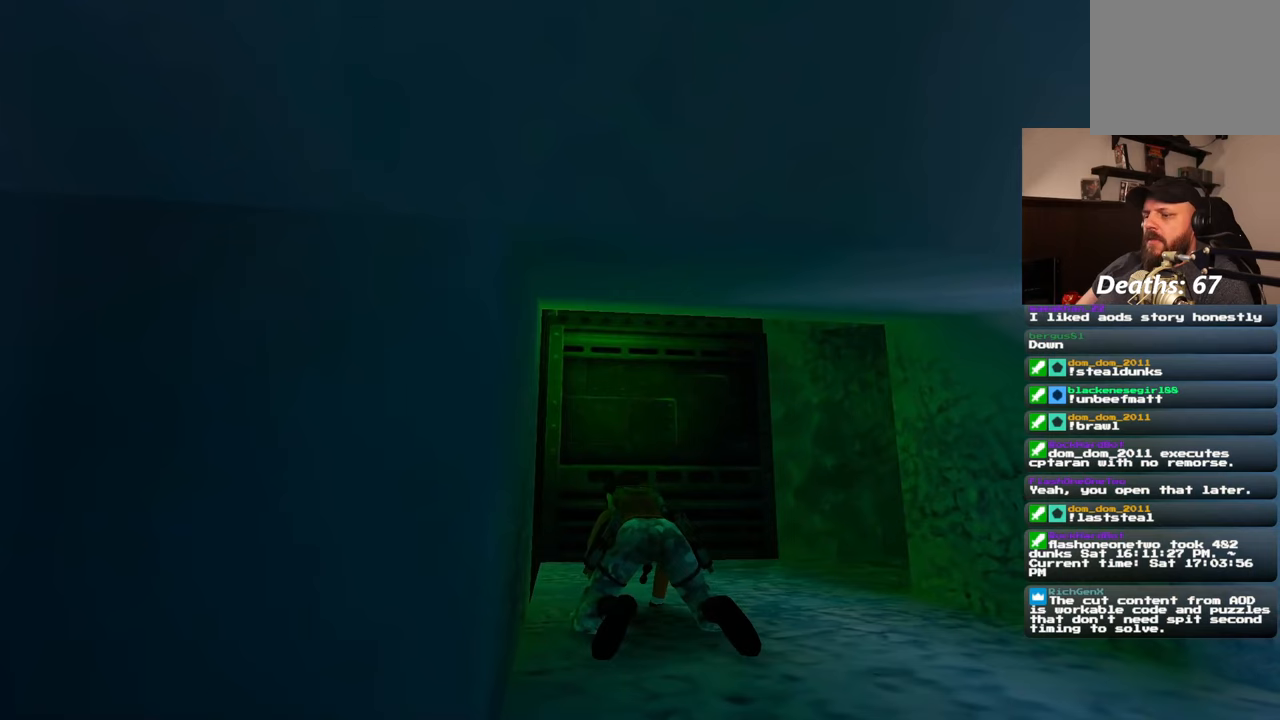
{"buttons": [], "left_stick": "down", "right_stick": "center", "events": []}
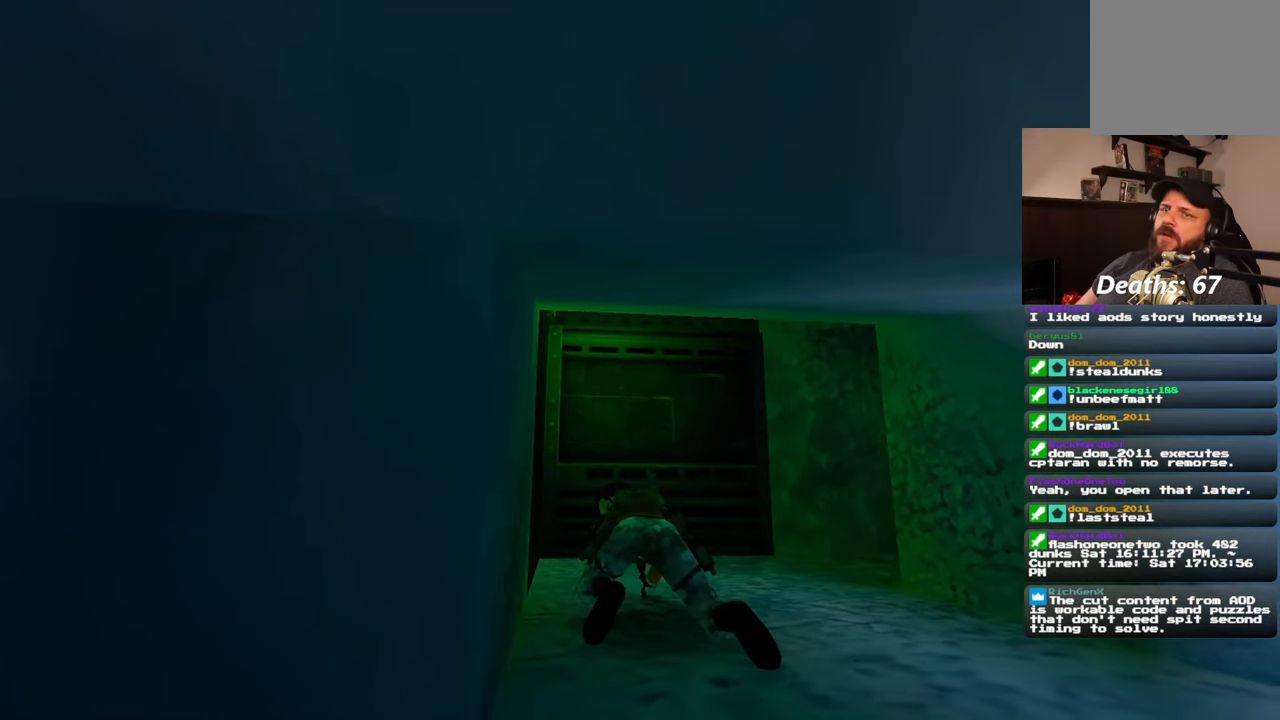
{"buttons": [], "left_stick": "down", "right_stick": "center", "events": []}
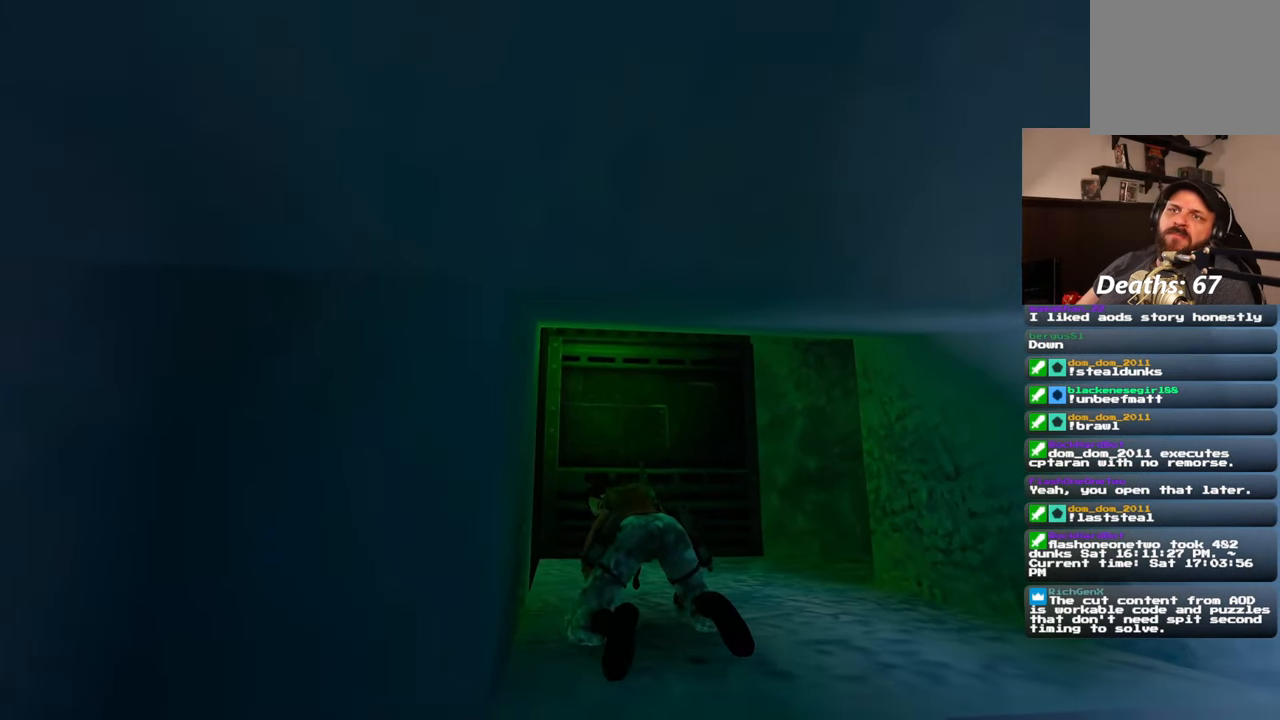
{"buttons": [], "left_stick": "down", "right_stick": "center", "events": []}
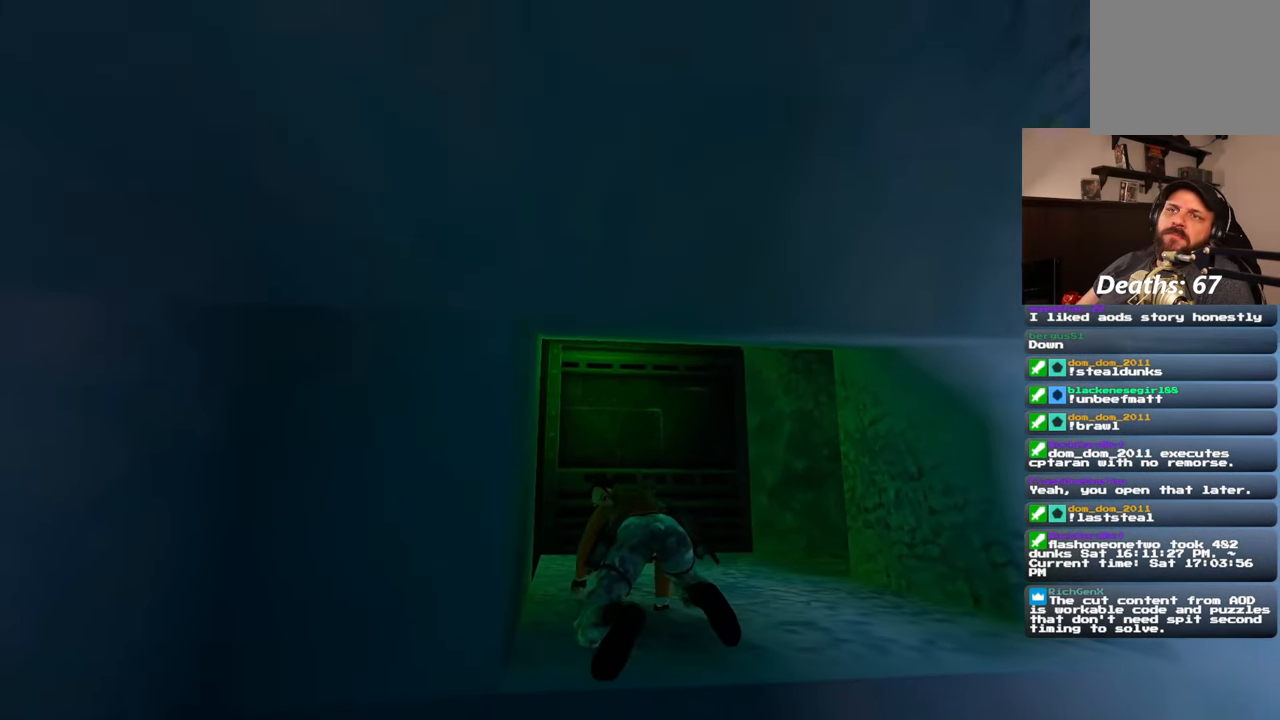
{"buttons": [], "left_stick": "down", "right_stick": "center", "events": []}
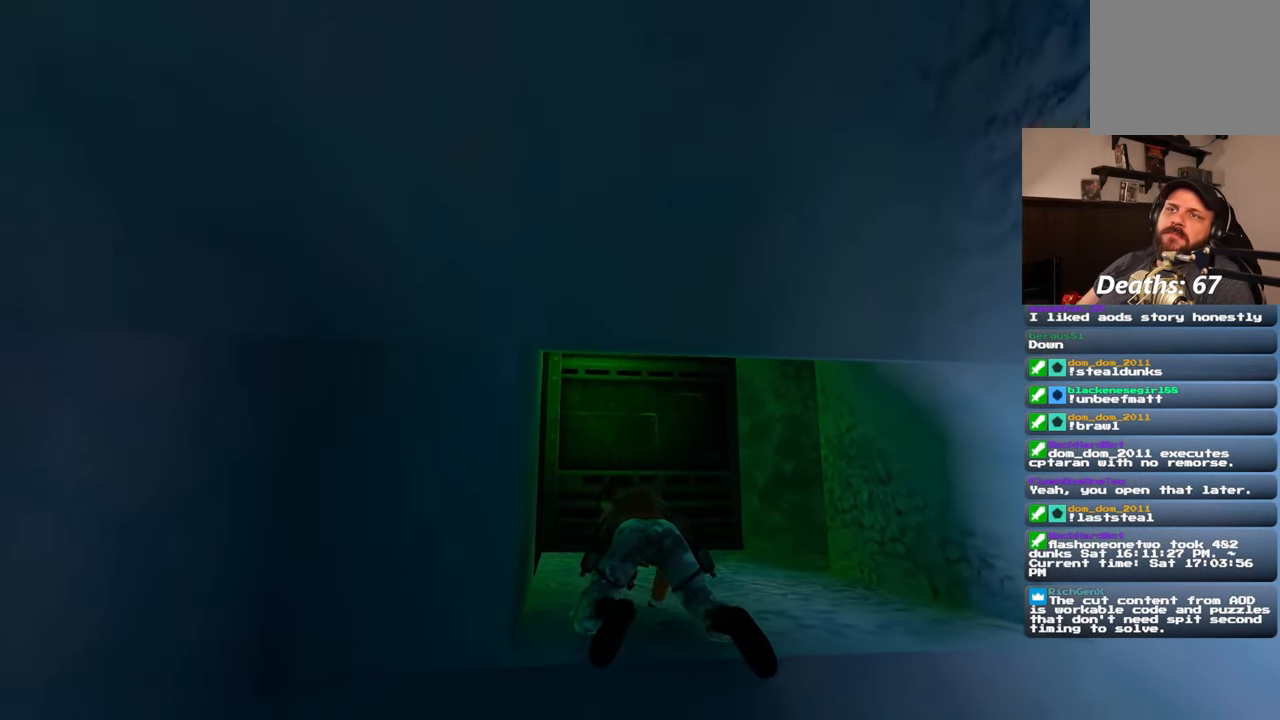
{"buttons": [], "left_stick": "down", "right_stick": "center", "events": []}
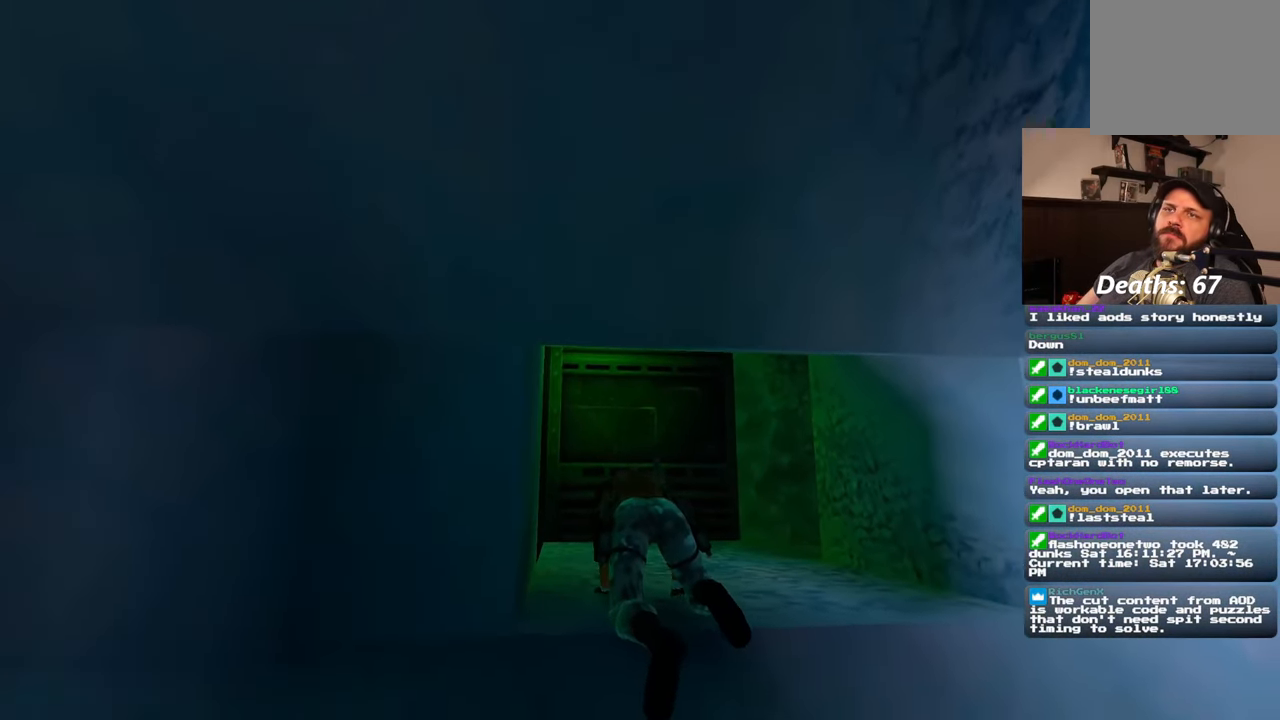
{"buttons": [], "left_stick": "center", "right_stick": "center", "events": [[300, "left_stick", "center"]]}
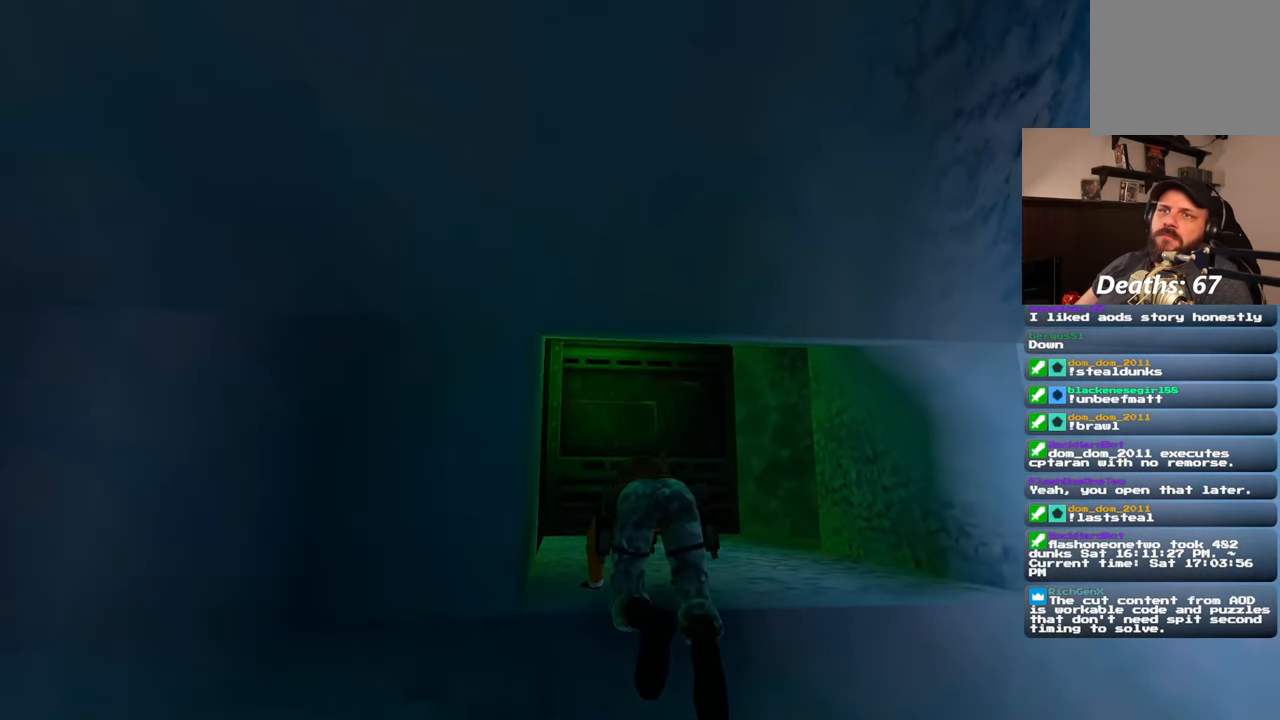
{"buttons": [], "left_stick": "center", "right_stick": "center", "events": []}
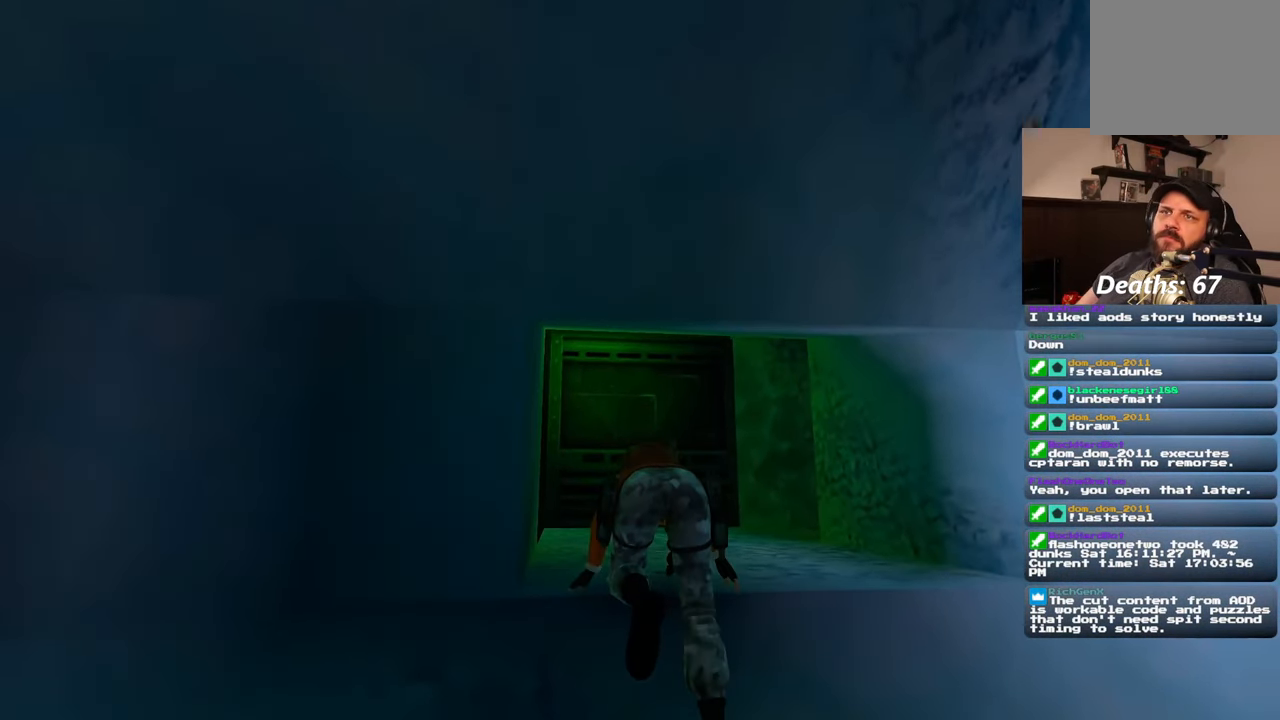
{"buttons": [], "left_stick": "center", "right_stick": "center", "events": []}
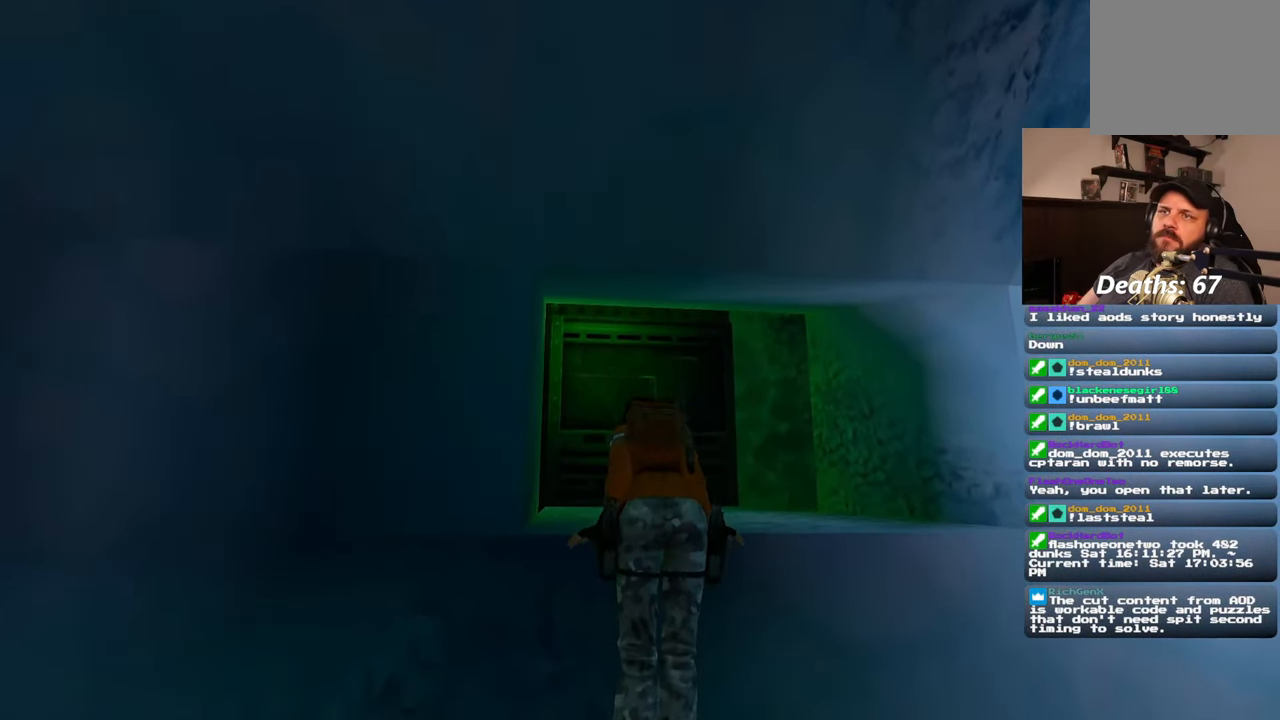
{"buttons": [], "left_stick": "center", "right_stick": "center", "events": [[150, "right_stick", "down-right"], [350, "right_stick", "center"]]}
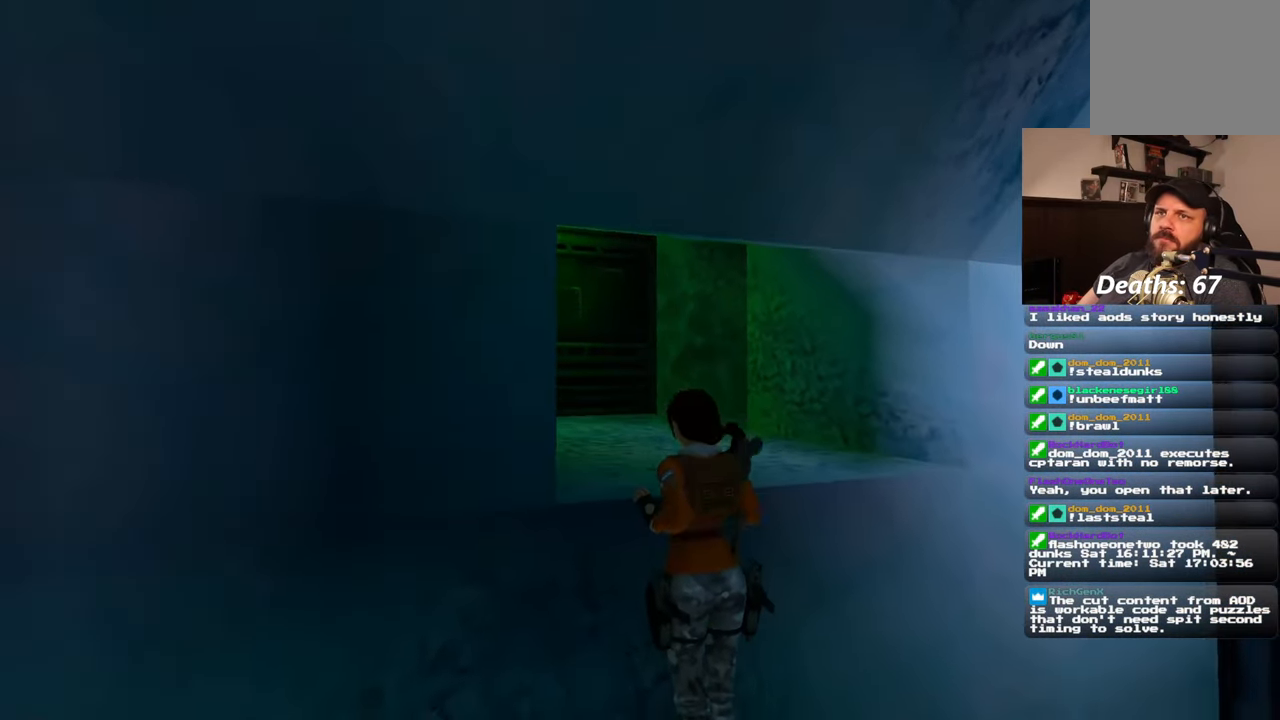
{"buttons": [], "left_stick": "center", "right_stick": "center", "events": []}
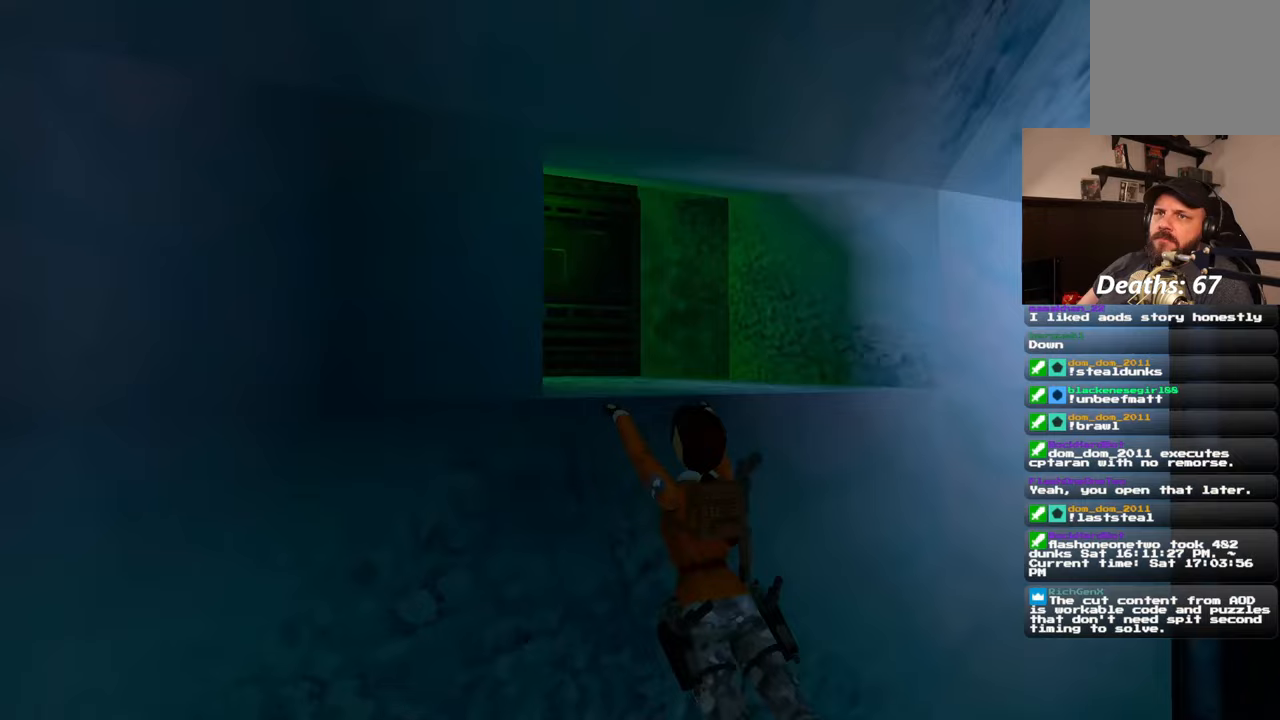
{"buttons": [], "left_stick": "center", "right_stick": "center", "events": [[417, "right_stick", "down"], [500, "right_stick", "center"]]}